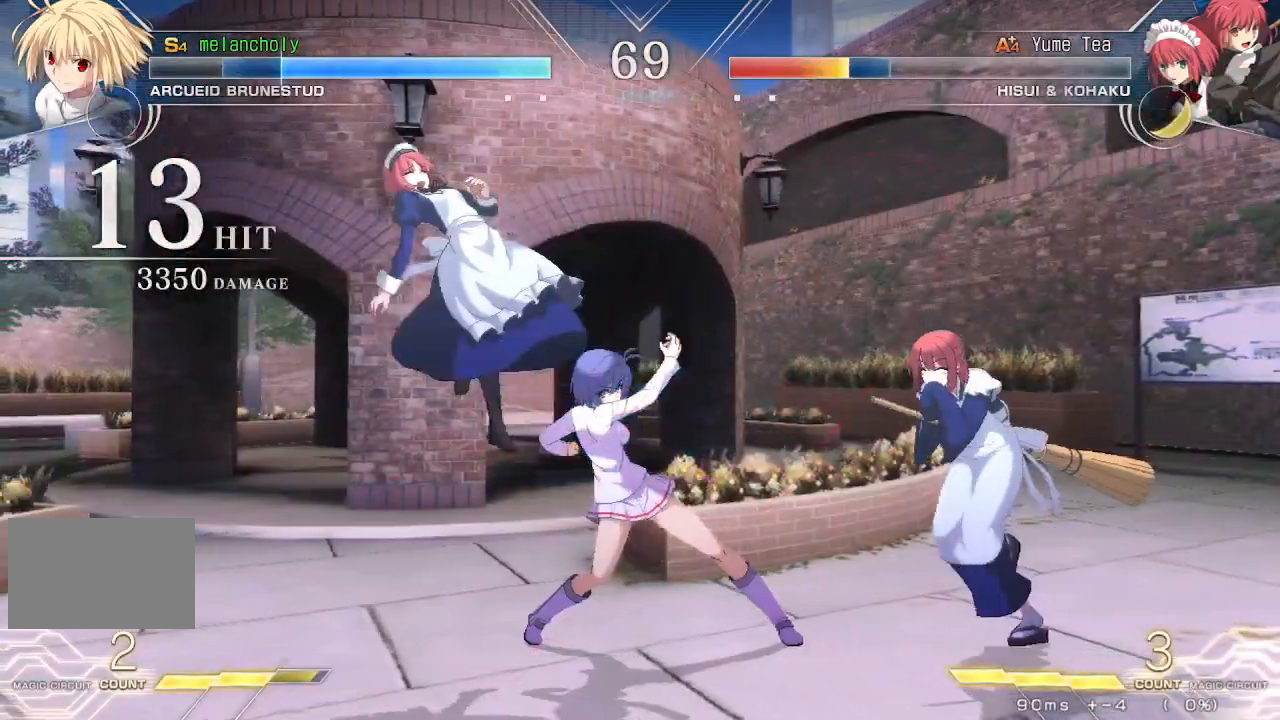
Gameplay with a controller (arcade stick); each line is a JSON object with the inputs held at the frame after it (dt_ms = milliseconds from this image to that frame). "events" lists button and stick changes between this image and that frame as [ms after this image, input, new state], when the widget could be followed in between. Not read: DPAD_RIGHT L3 R3 other_buttons.
{"dt_ms": 500, "buttons": [], "events": []}
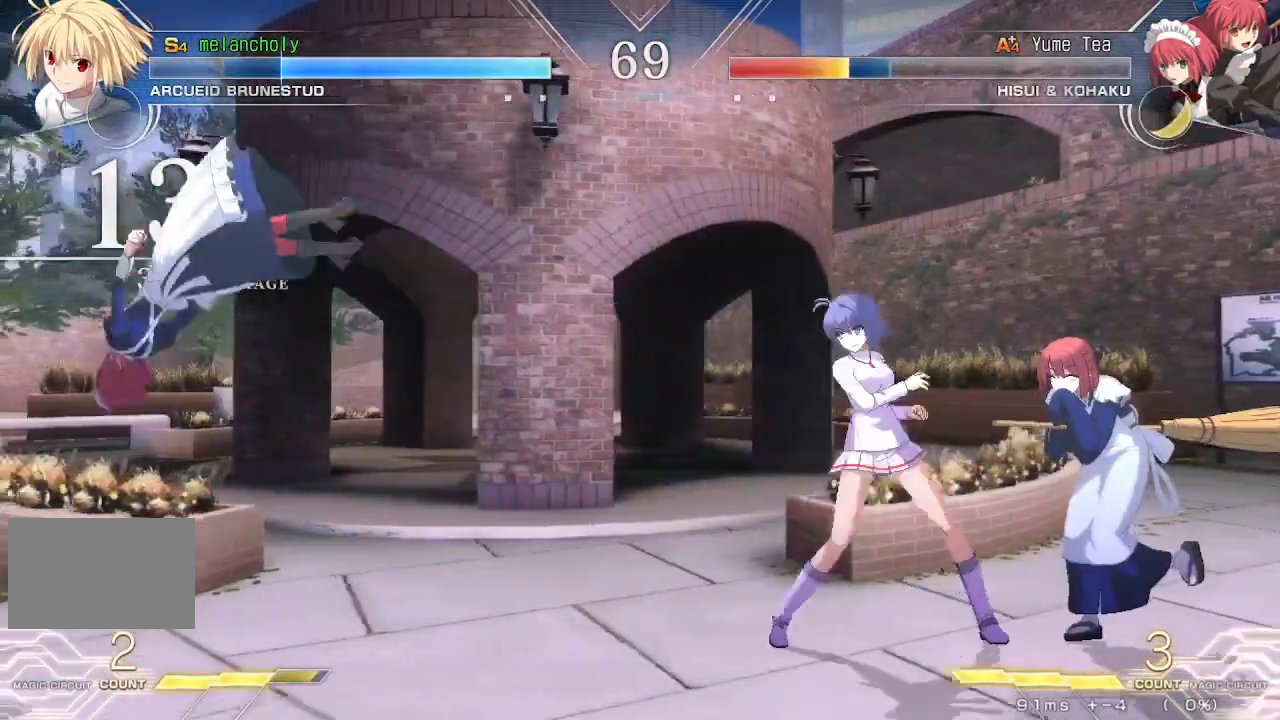
{"dt_ms": 500, "buttons": [], "events": []}
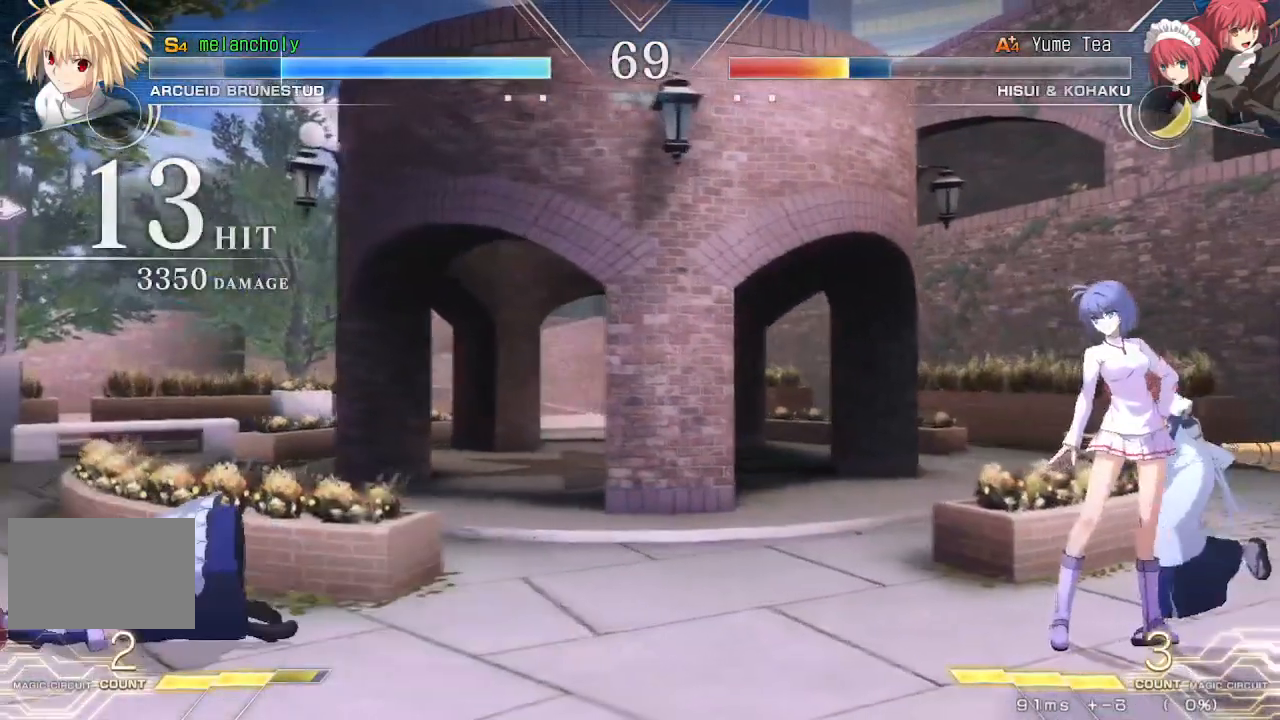
{"dt_ms": 500, "buttons": [], "events": []}
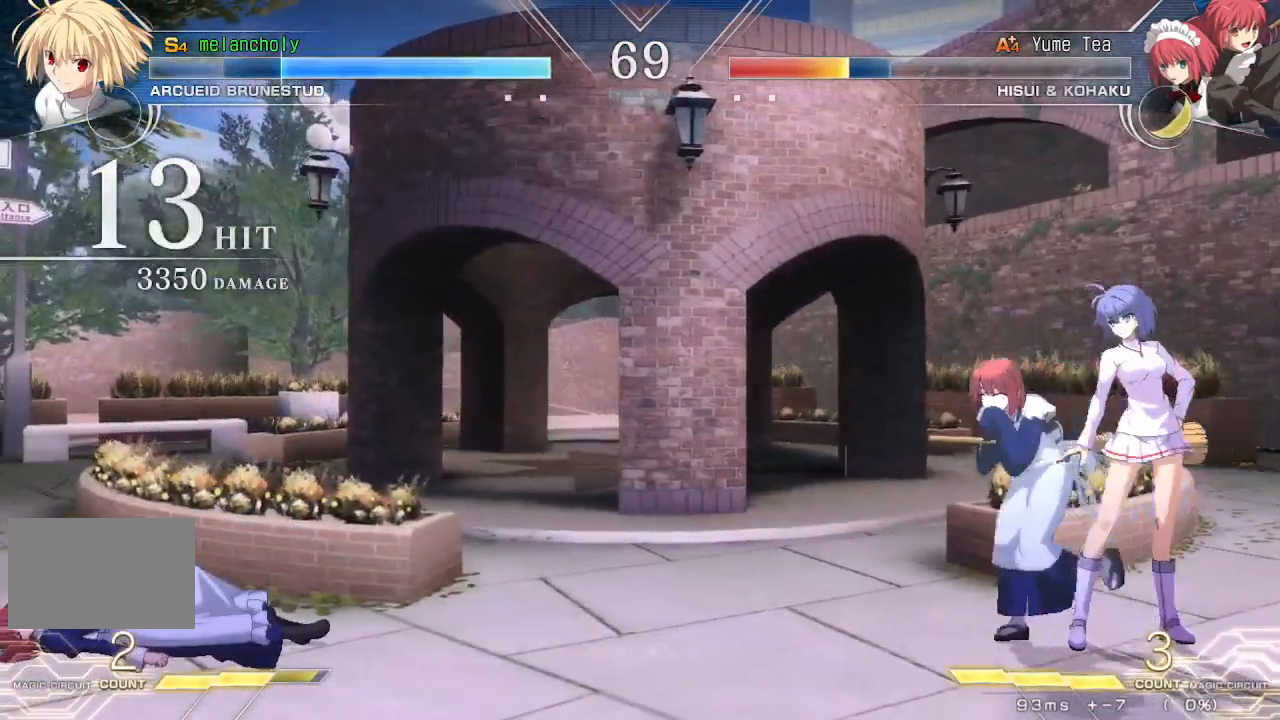
{"dt_ms": 500, "buttons": [], "events": []}
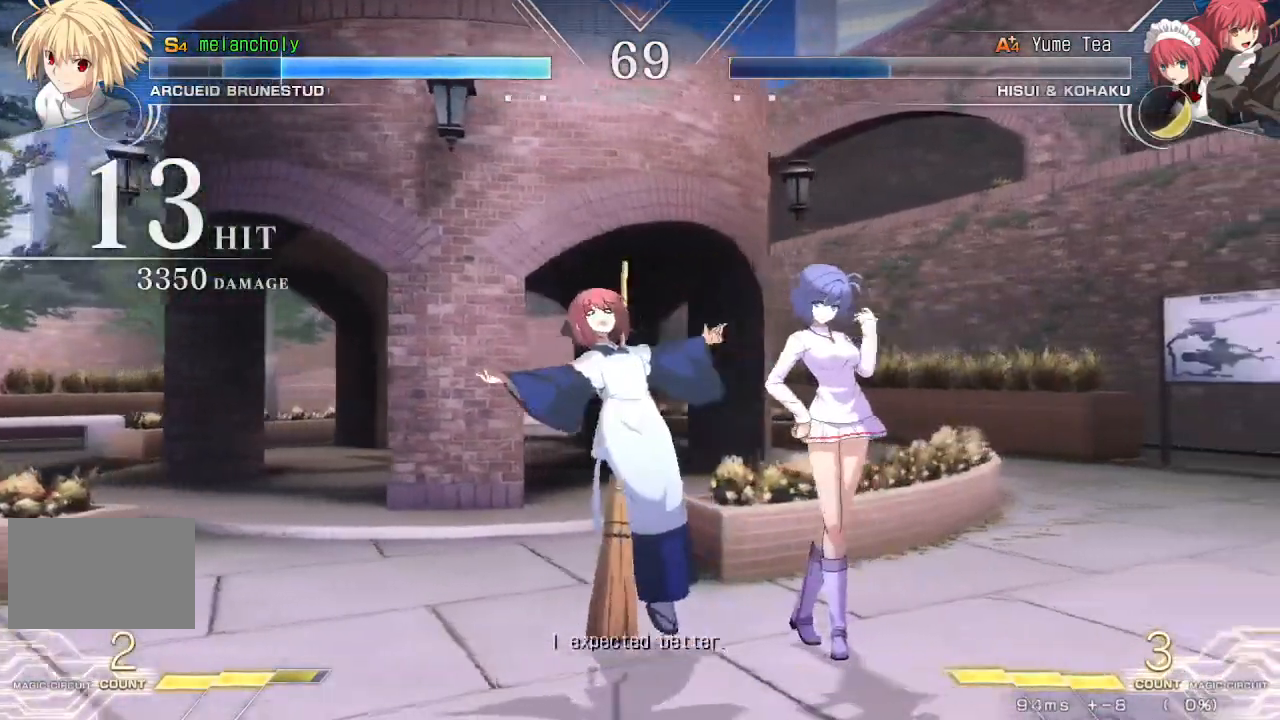
{"dt_ms": 500, "buttons": [], "events": []}
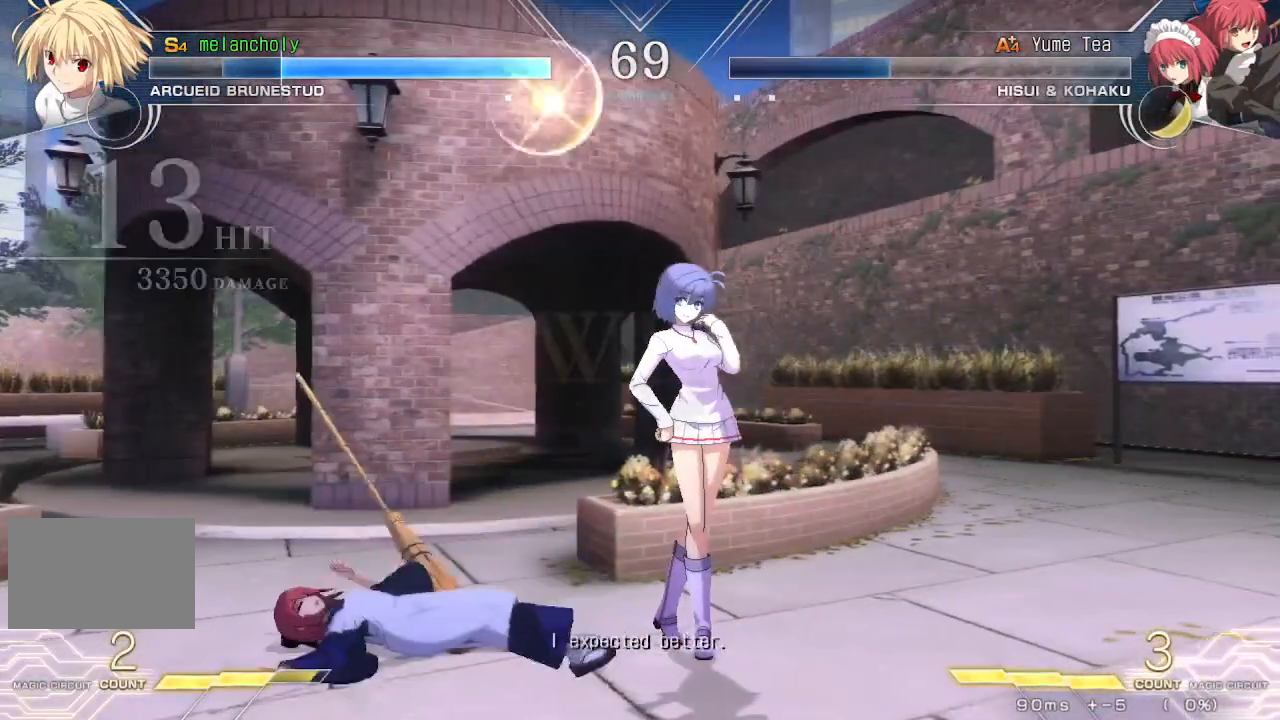
{"dt_ms": 500, "buttons": [], "events": []}
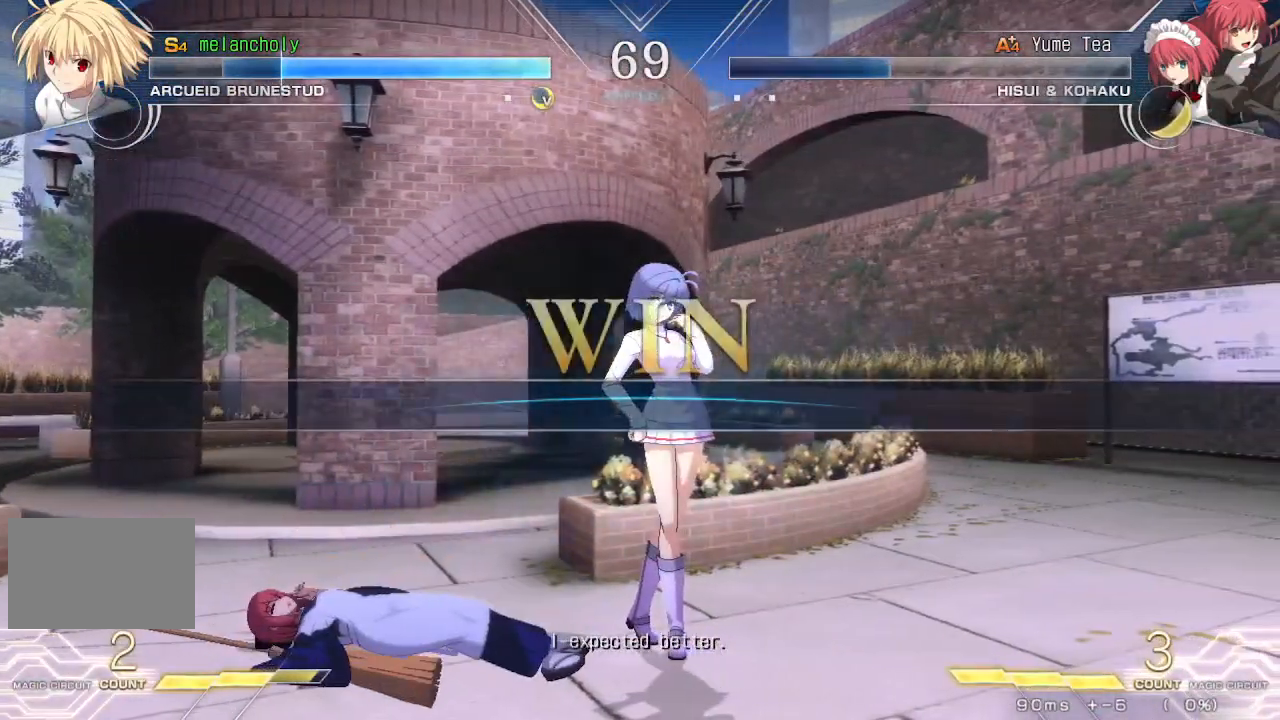
{"dt_ms": 500, "buttons": [], "events": [[267, "CROSS", "down"], [467, "CROSS", "up"]]}
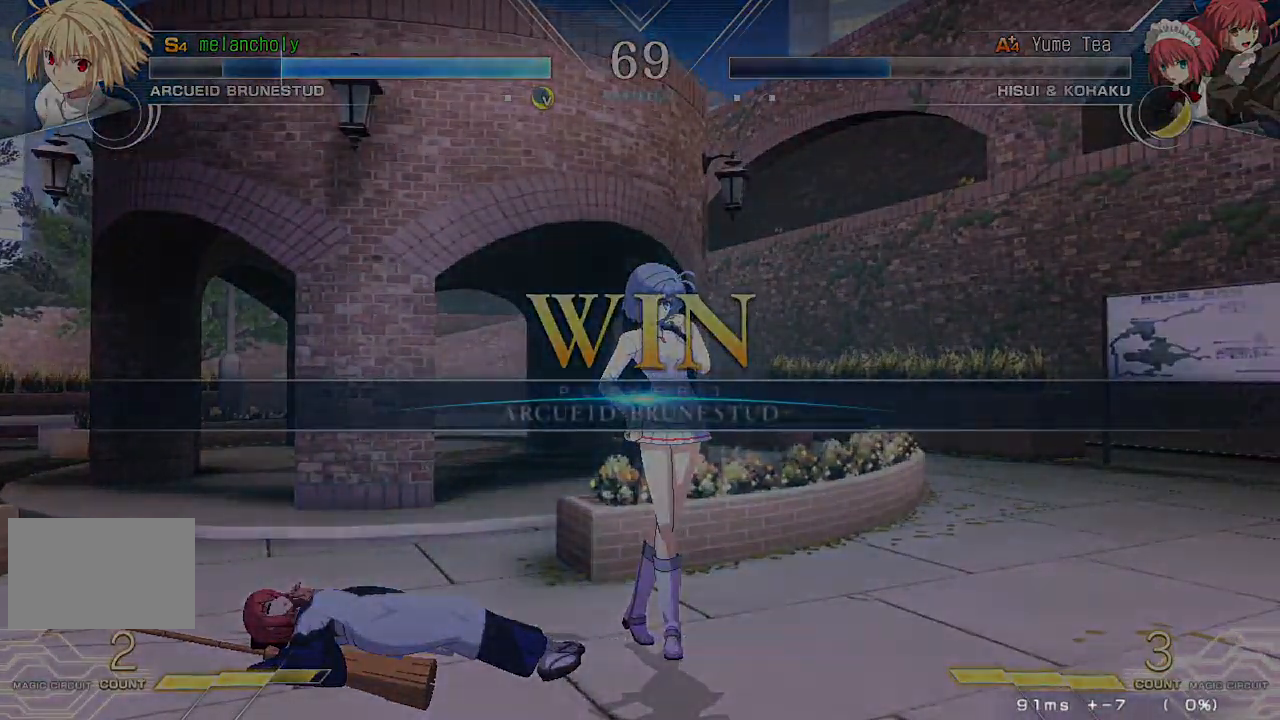
{"dt_ms": 500, "buttons": [], "events": []}
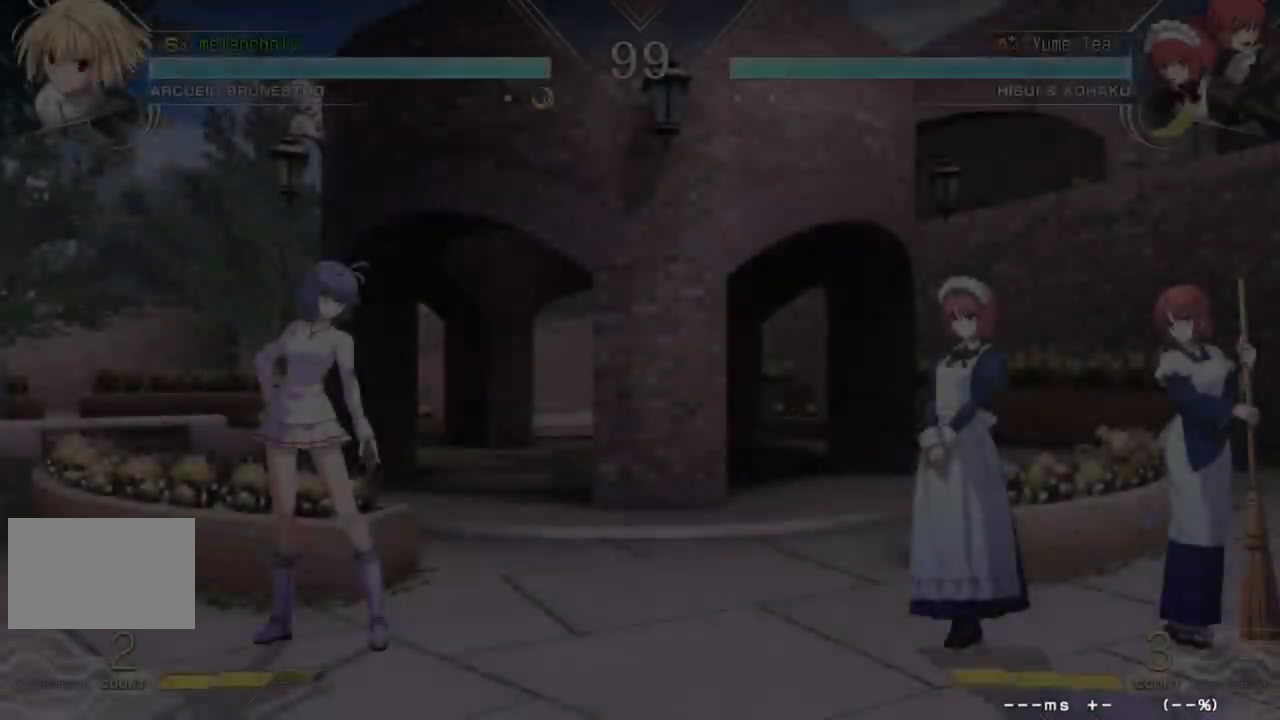
{"dt_ms": 500, "buttons": [], "events": []}
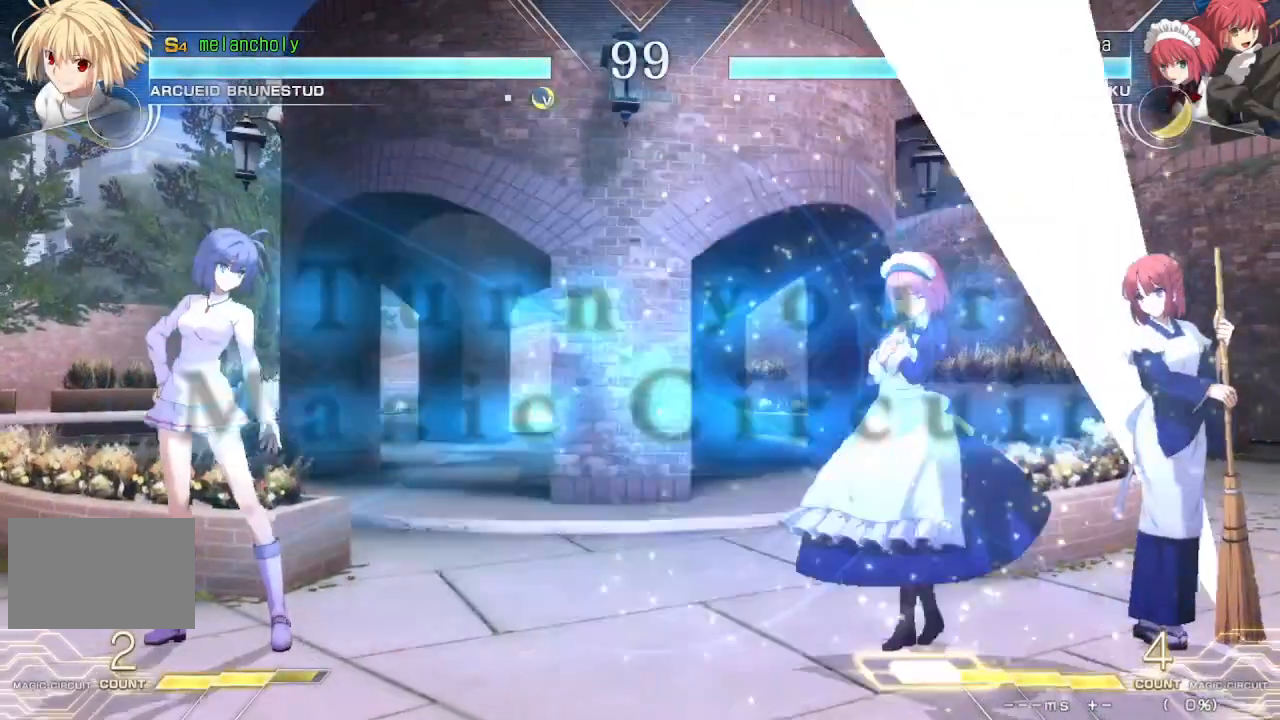
{"dt_ms": 500, "buttons": [], "events": []}
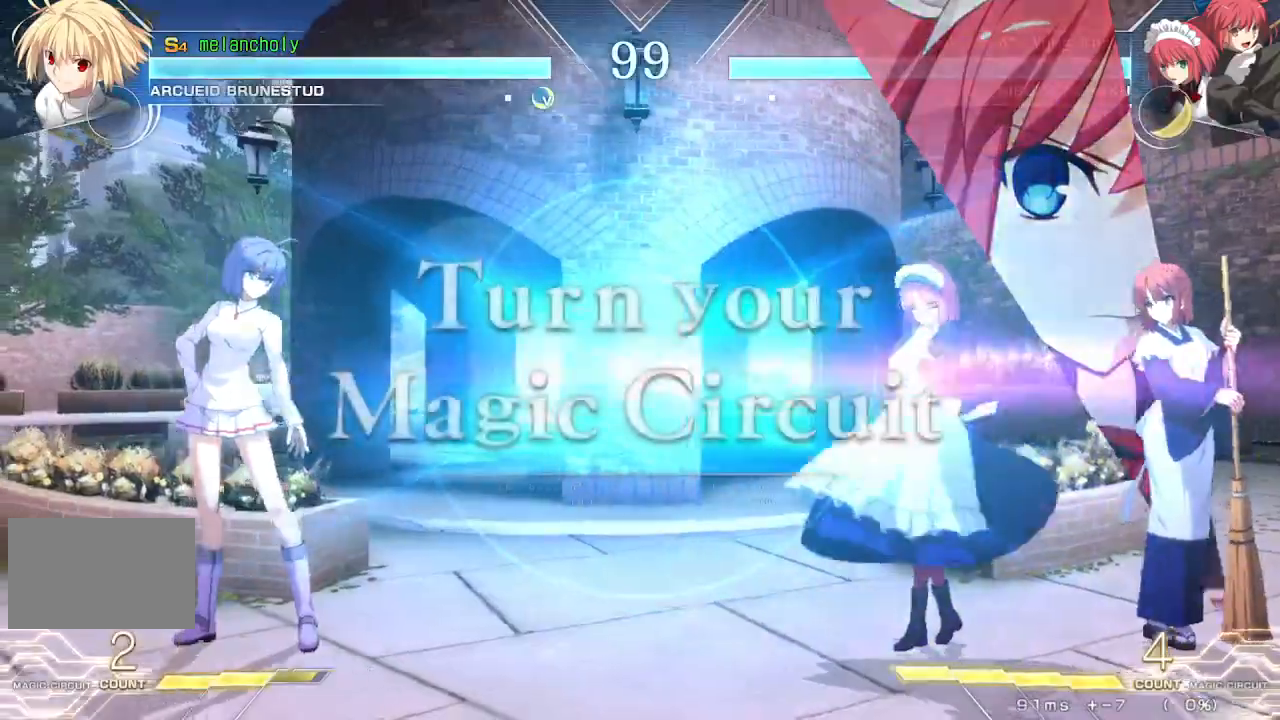
{"dt_ms": 500, "buttons": ["SQUARE", "TRIANGLE"], "events": [[167, "DPAD_DOWN", "down"], [233, "DPAD_DOWN", "up"], [233, "DPAD_UP", "down"], [450, "SQUARE", "down"], [467, "TRIANGLE", "down"], [500, "DPAD_UP", "up"]]}
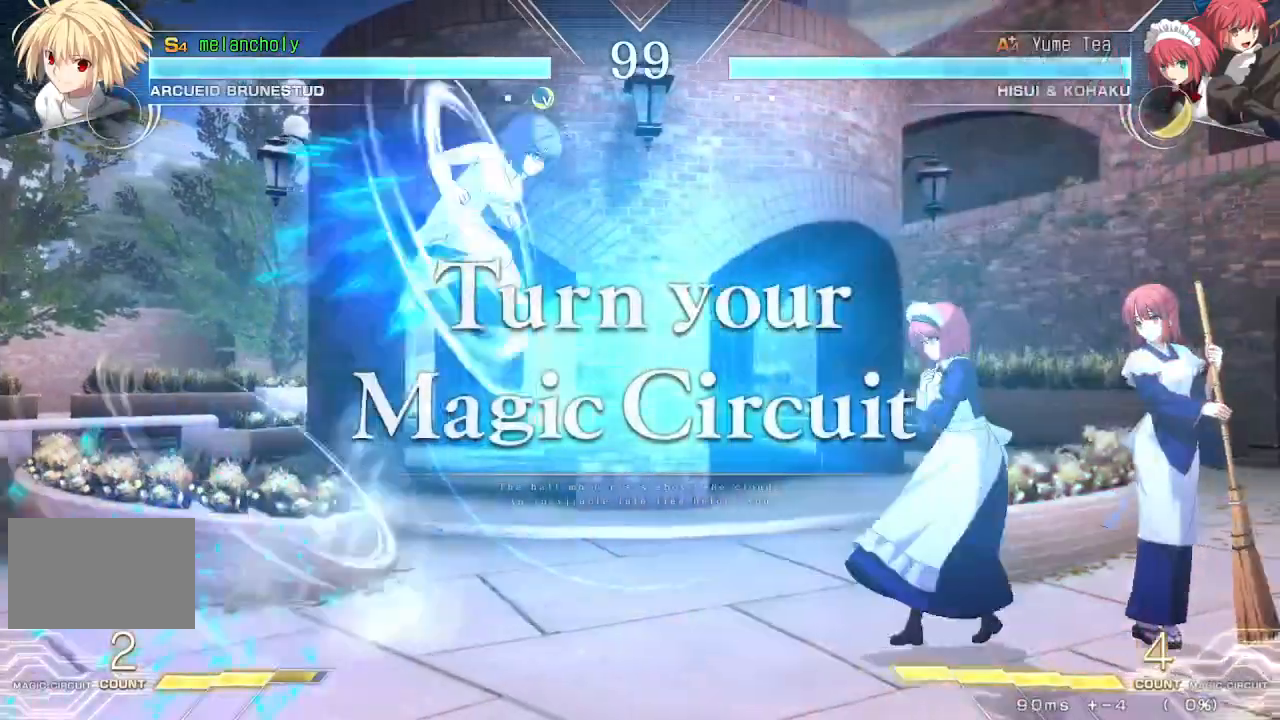
{"dt_ms": 500, "buttons": [], "events": [[133, "SQUARE", "up"], [167, "TRIANGLE", "up"]]}
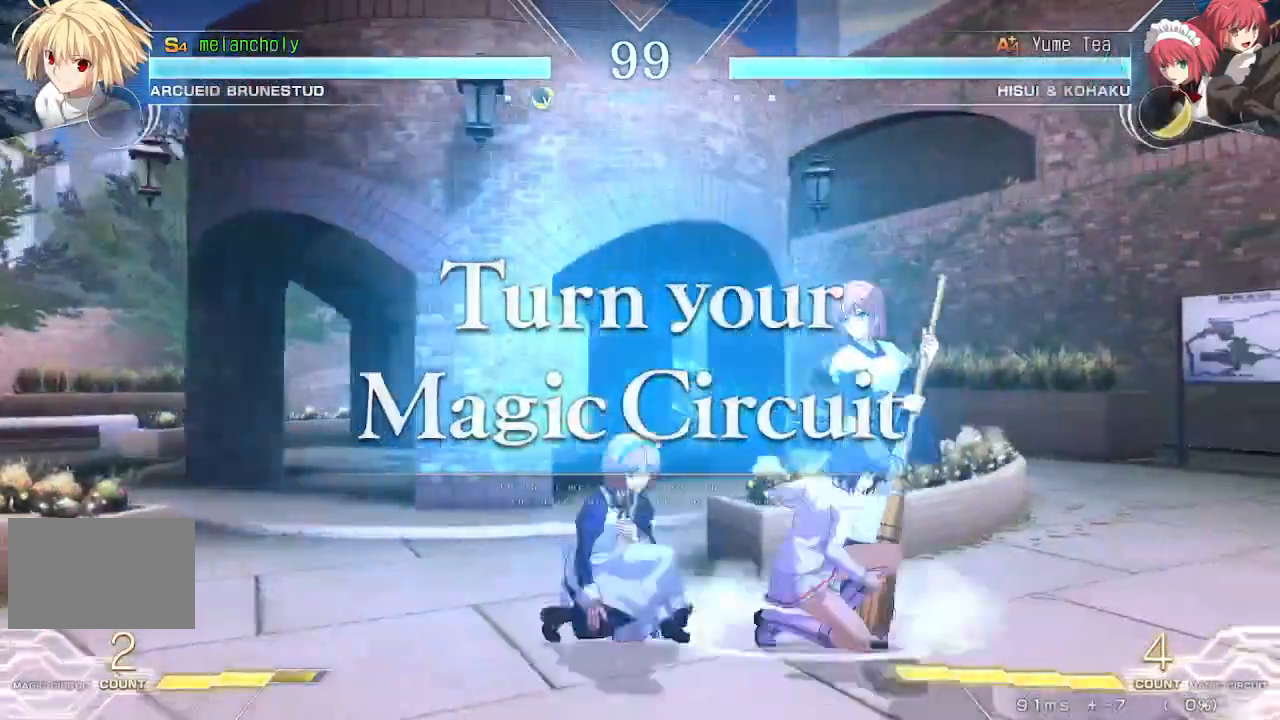
{"dt_ms": 500, "buttons": [], "events": [[33, "DPAD_DOWN", "down"], [83, "DPAD_DOWN", "up"], [83, "DPAD_UP", "down"], [183, "DPAD_UP", "up"]]}
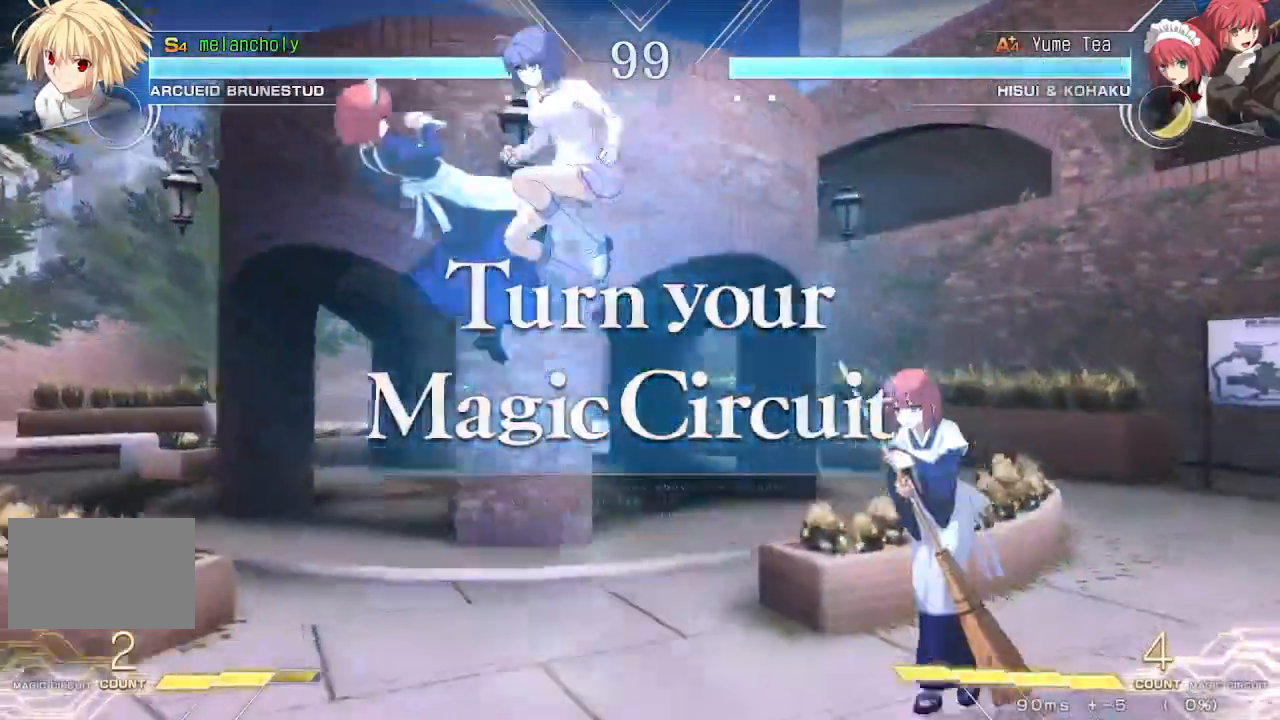
{"dt_ms": 500, "buttons": [], "events": [[333, "DPAD_DOWN", "down"], [400, "DPAD_DOWN", "up"], [400, "DPAD_UP", "down"], [500, "DPAD_UP", "up"]]}
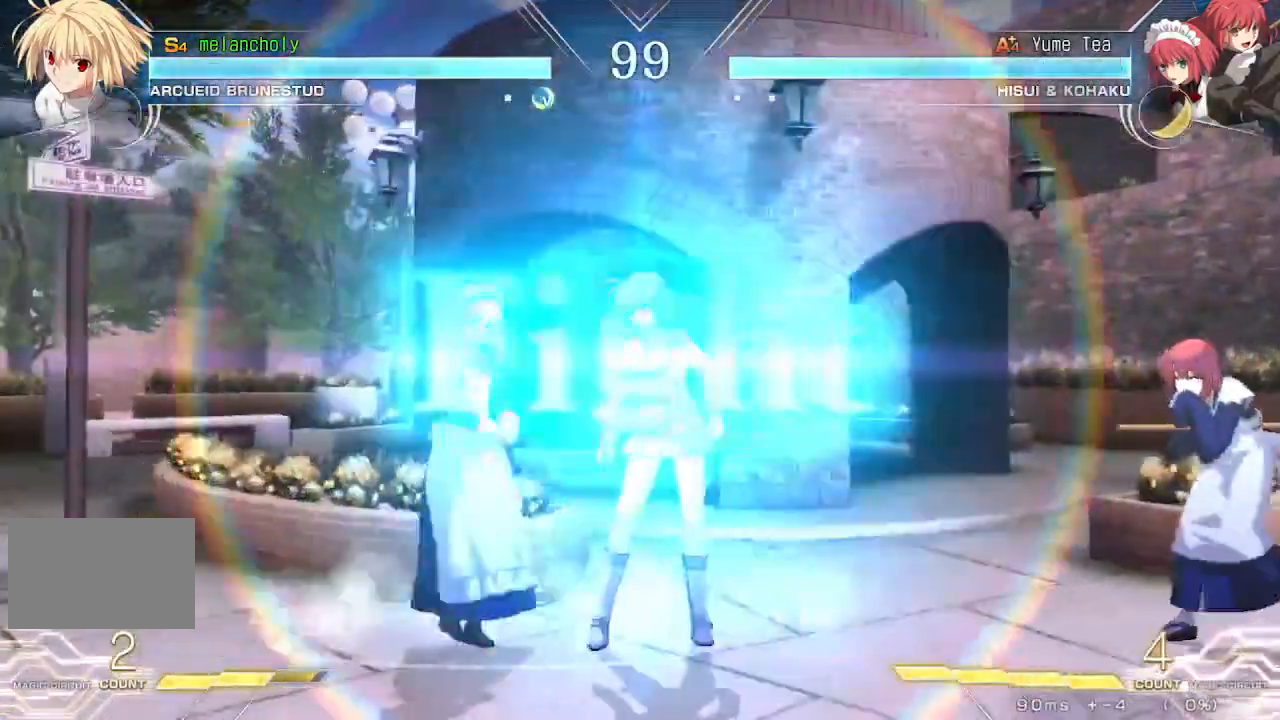
{"dt_ms": 500, "buttons": ["DPAD_UP", "DPAD_LEFT"], "events": [[433, "DPAD_LEFT", "down"], [450, "DPAD_UP", "down"]]}
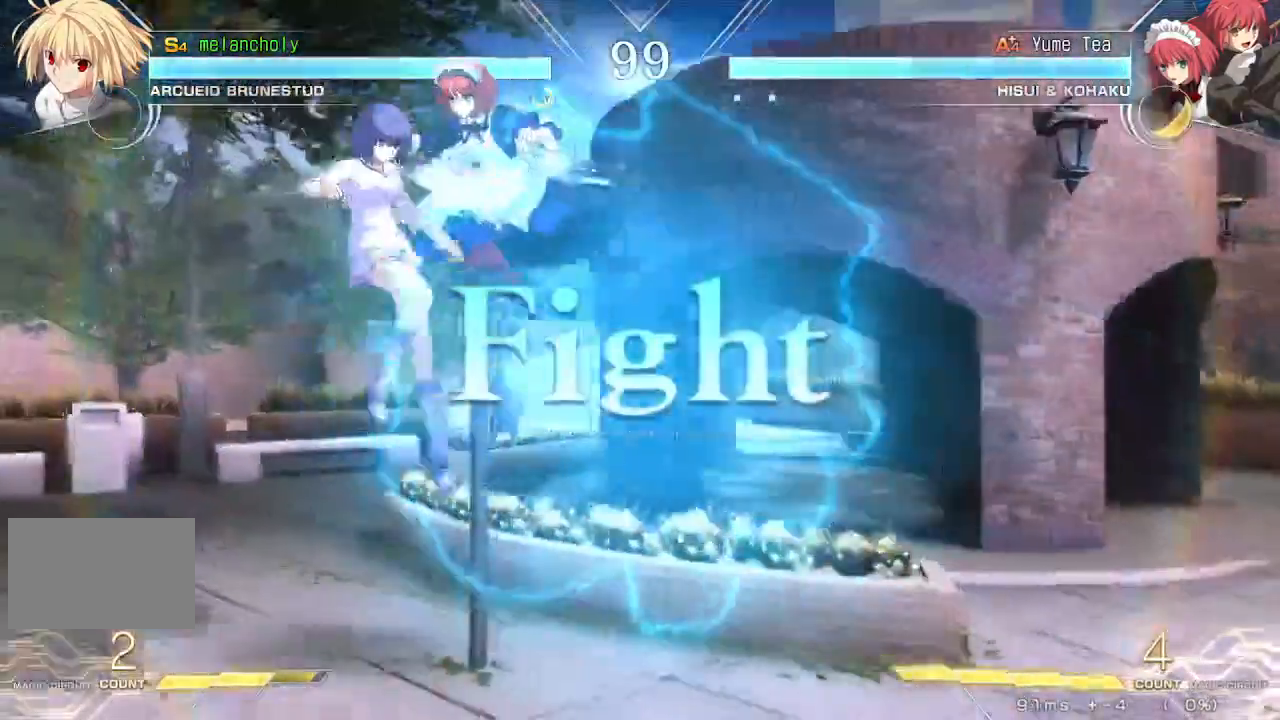
{"dt_ms": 500, "buttons": ["TRIANGLE"], "events": [[33, "DPAD_LEFT", "up"], [117, "DPAD_UP", "up"], [350, "TRIANGLE", "down"]]}
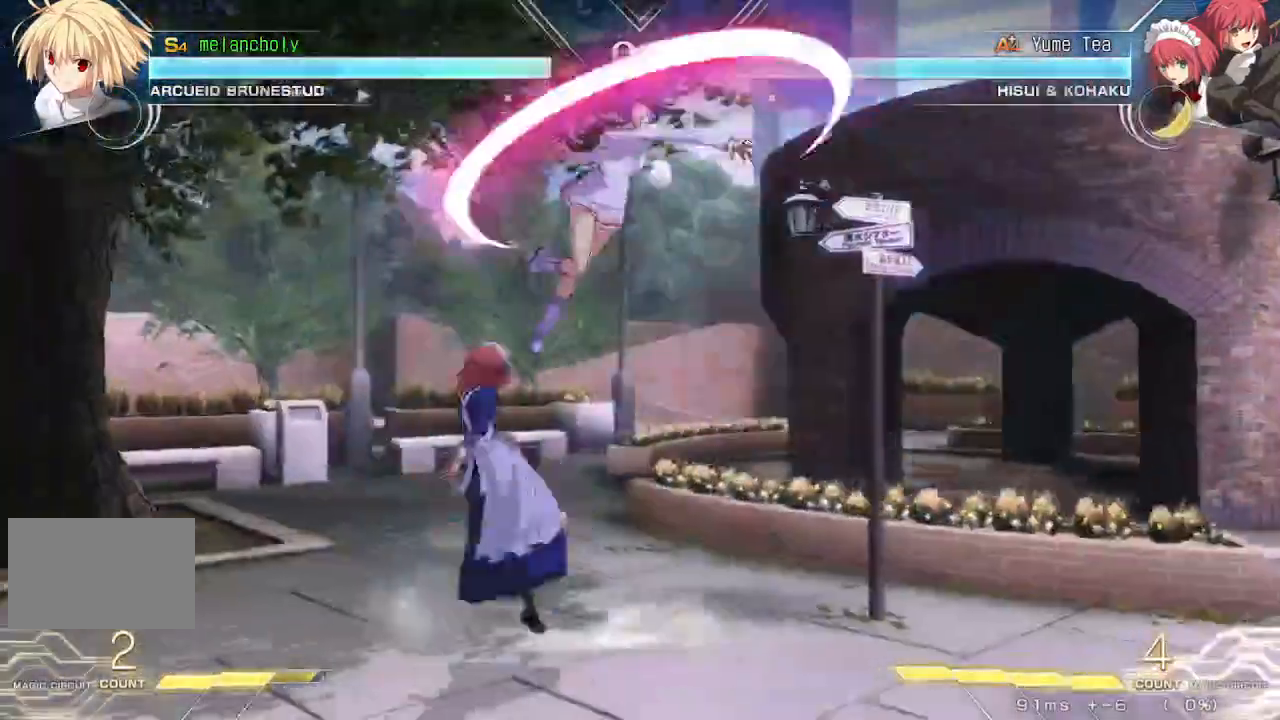
{"dt_ms": 1000, "buttons": ["DPAD_UP"], "events": [[83, "TRIANGLE", "up"], [117, "DPAD_DOWN", "down"], [200, "TRIANGLE", "down"], [317, "R1", "down"], [317, "TRIANGLE", "up"], [433, "DPAD_DOWN", "up"], [433, "R1", "up"], [433, "TRIANGLE", "down"], [700, "TRIANGLE", "up"], [933, "DPAD_UP", "down"]]}
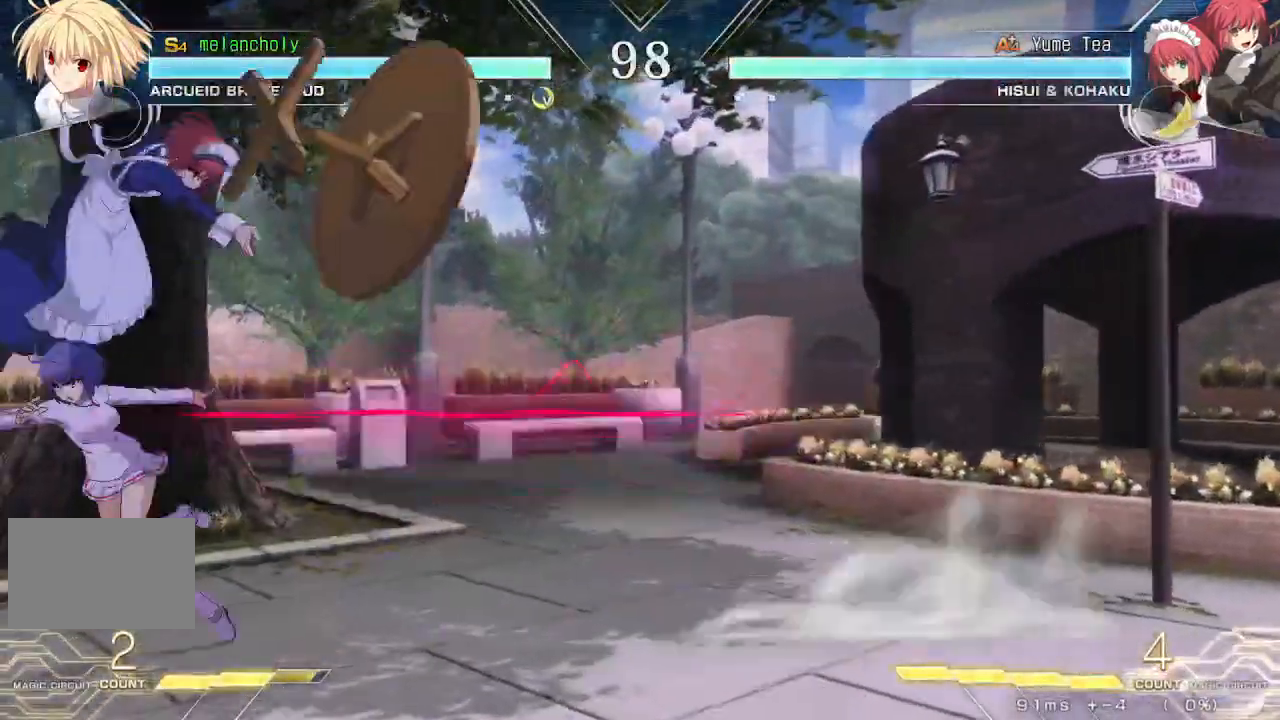
{"dt_ms": 500, "buttons": [], "events": [[117, "DPAD_UP", "up"]]}
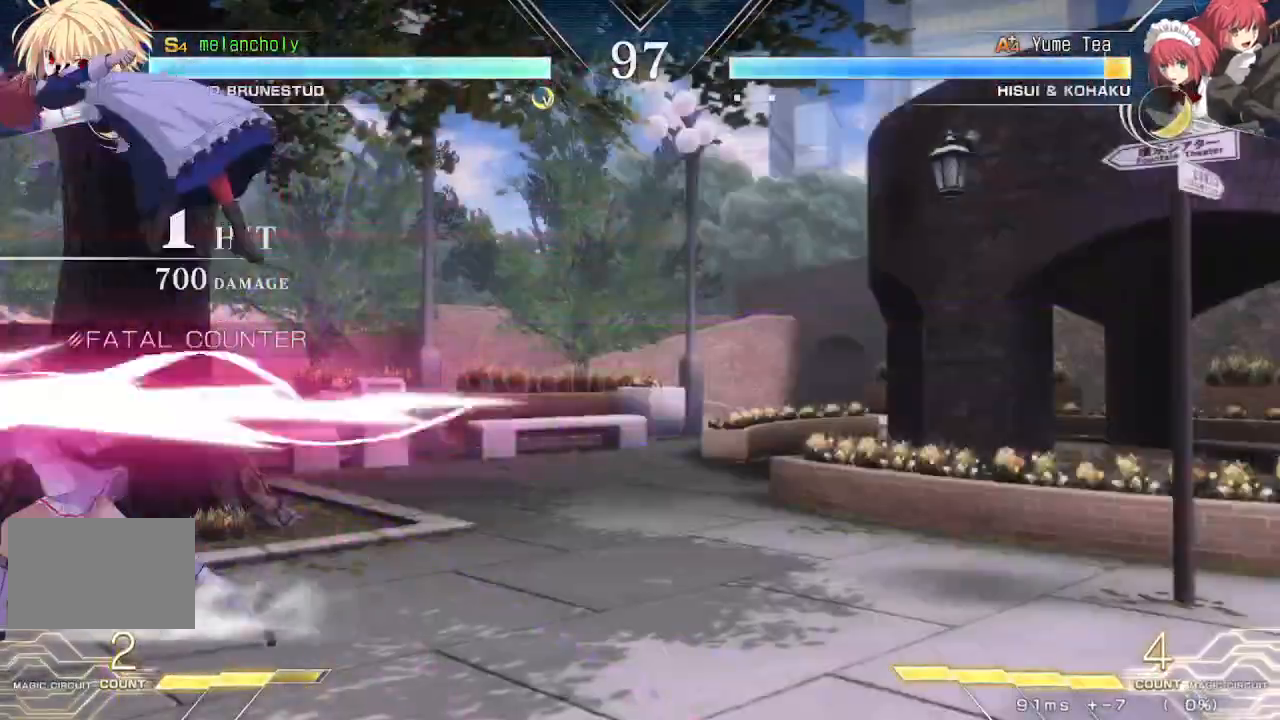
{"dt_ms": 500, "buttons": ["DPAD_UP"], "events": [[400, "DPAD_UP", "down"]]}
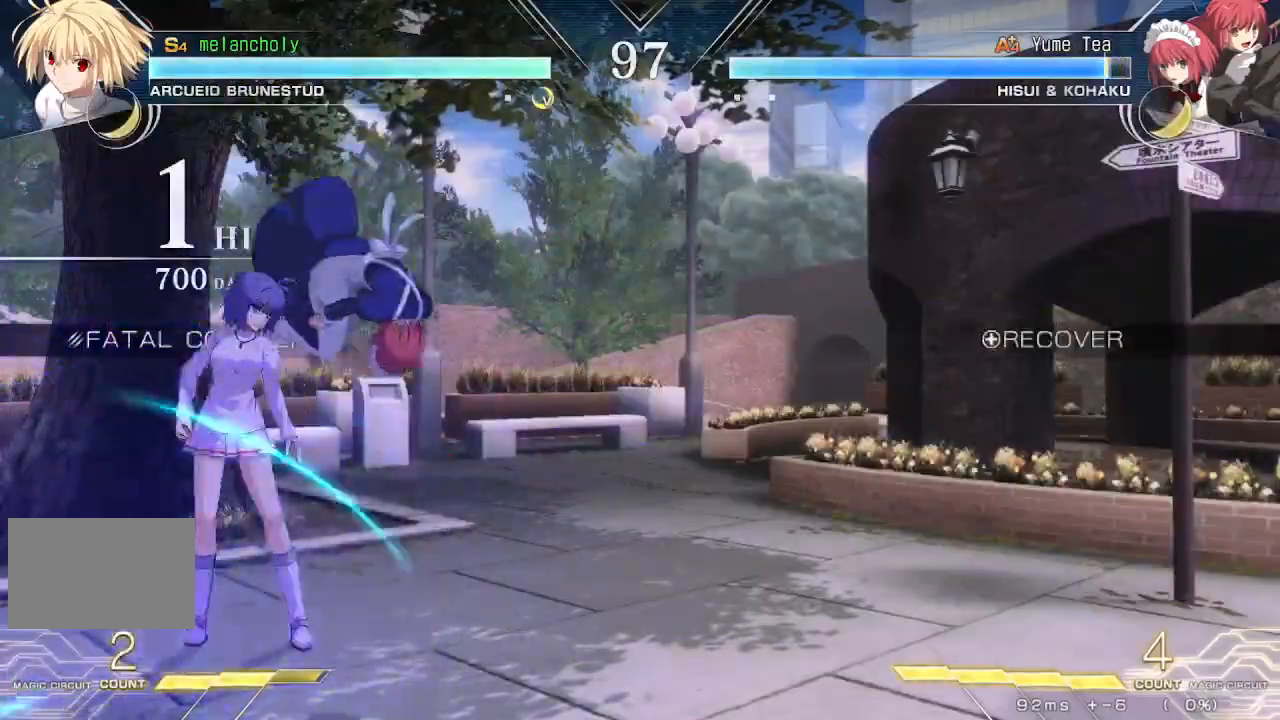
{"dt_ms": 1000, "buttons": ["DPAD_UP", "DPAD_LEFT"], "events": [[83, "DPAD_UP", "up"], [417, "SQUARE", "down"], [533, "SQUARE", "up"], [650, "DPAD_DOWN", "down"], [833, "DPAD_DOWN", "up"], [933, "DPAD_LEFT", "down"], [967, "DPAD_UP", "down"]]}
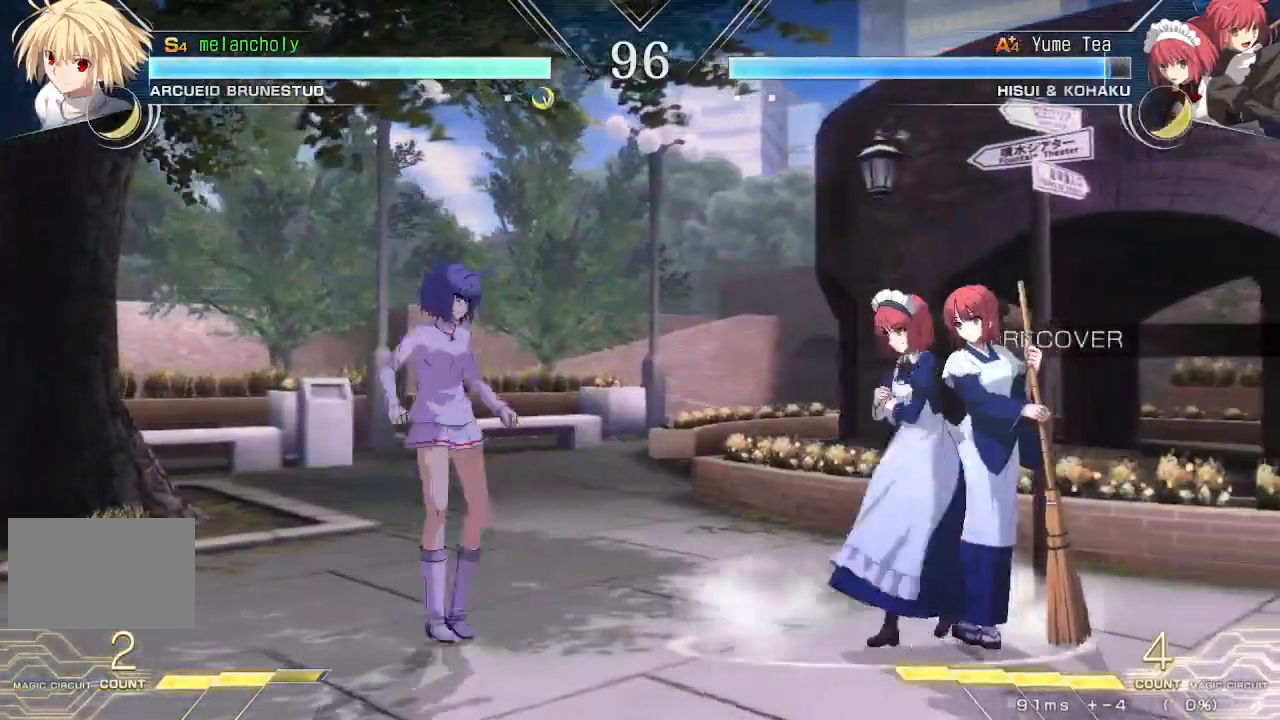
{"dt_ms": 500, "buttons": [], "events": [[133, "DPAD_LEFT", "up"], [167, "DPAD_UP", "up"], [183, "SQUARE", "down"], [283, "SQUARE", "up"]]}
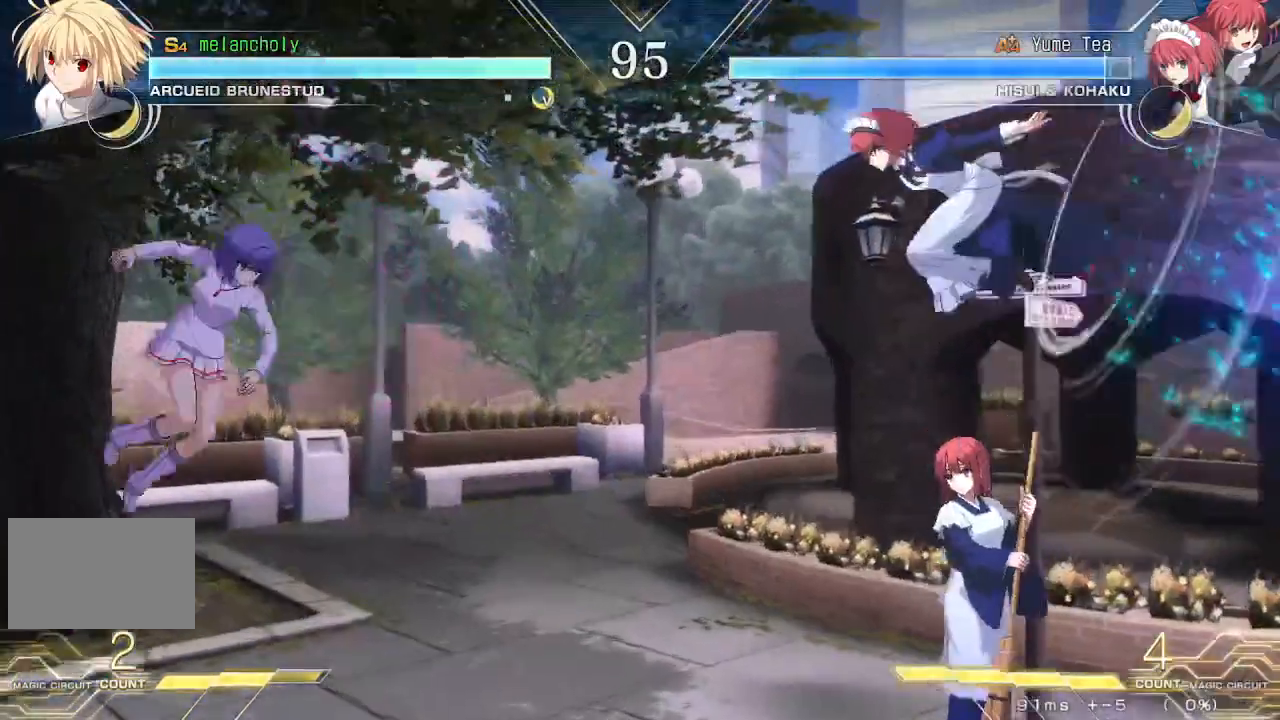
{"dt_ms": 500, "buttons": [], "events": [[150, "DPAD_DOWN", "down"], [217, "DPAD_DOWN", "up"], [217, "DPAD_UP", "down"], [300, "DPAD_UP", "up"], [300, "SQUARE", "down"], [417, "SQUARE", "up"]]}
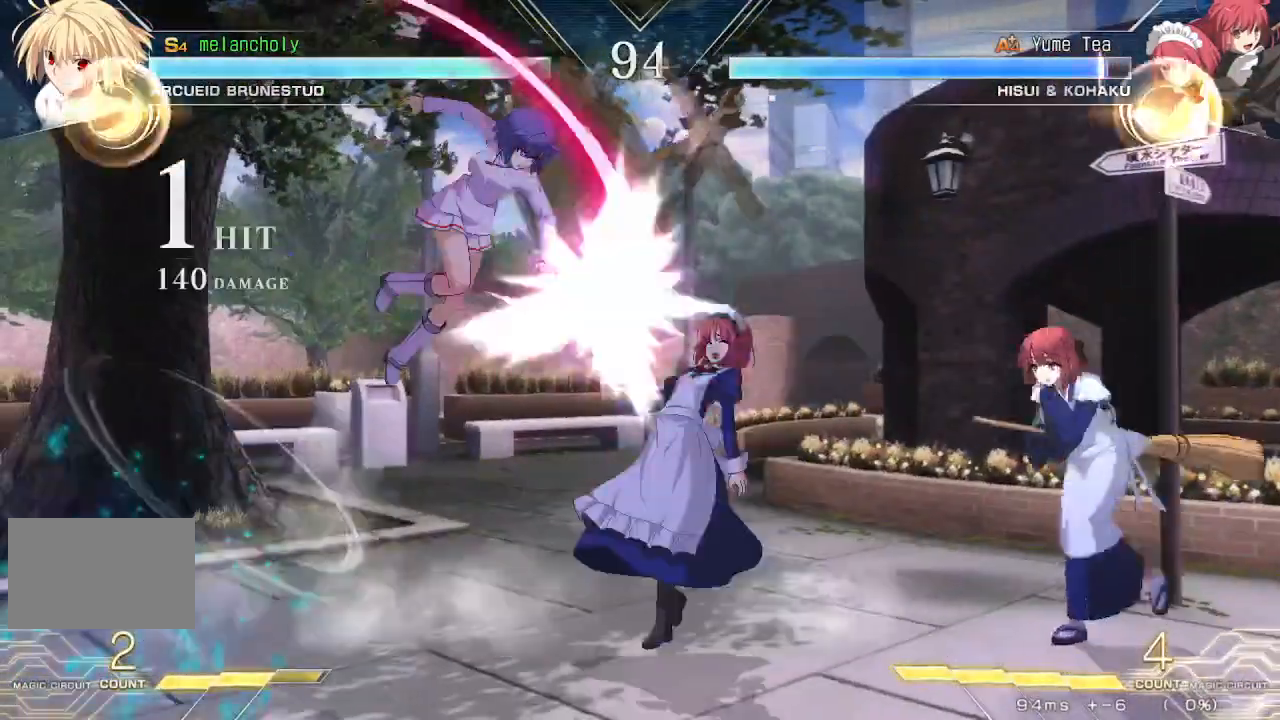
{"dt_ms": 500, "buttons": ["TRIANGLE"], "events": [[333, "SQUARE", "down"], [417, "SQUARE", "up"], [417, "TRIANGLE", "down"]]}
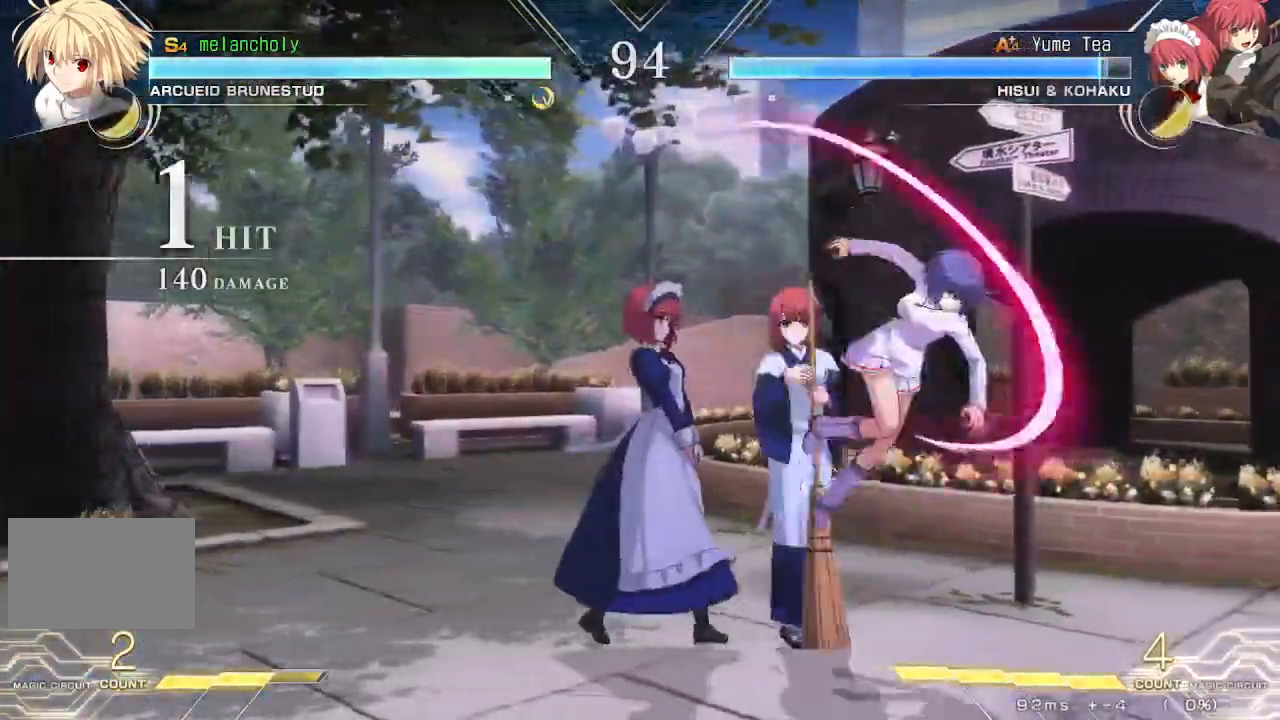
{"dt_ms": 500, "buttons": [], "events": [[17, "DPAD_DOWN", "down"], [33, "TRIANGLE", "up"], [67, "R1", "down"], [183, "R1", "up"], [300, "TRIANGLE", "down"], [350, "TRIANGLE", "up"], [383, "DPAD_DOWN", "up"]]}
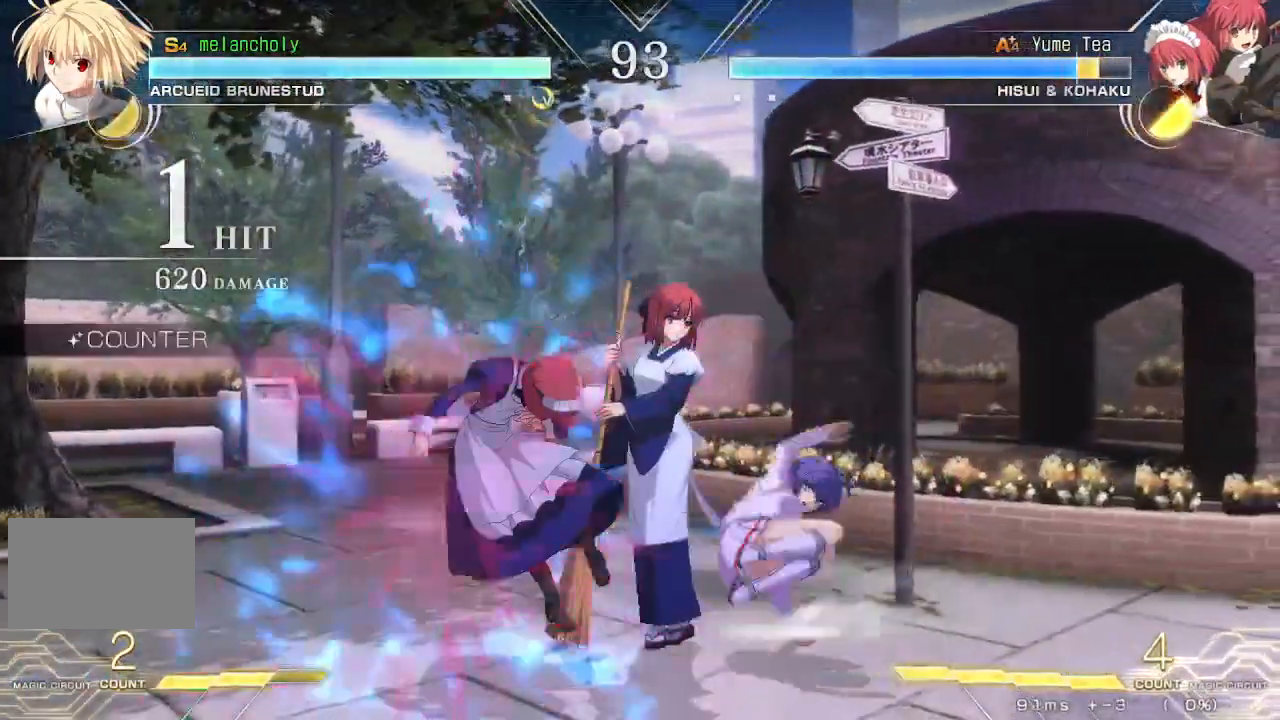
{"dt_ms": 500, "buttons": ["TRIANGLE"], "events": [[17, "TRIANGLE", "down"], [133, "TRIANGLE", "up"], [183, "TRIANGLE", "down"], [267, "TRIANGLE", "up"], [350, "TRIANGLE", "down"], [417, "TRIANGLE", "up"], [467, "TRIANGLE", "down"]]}
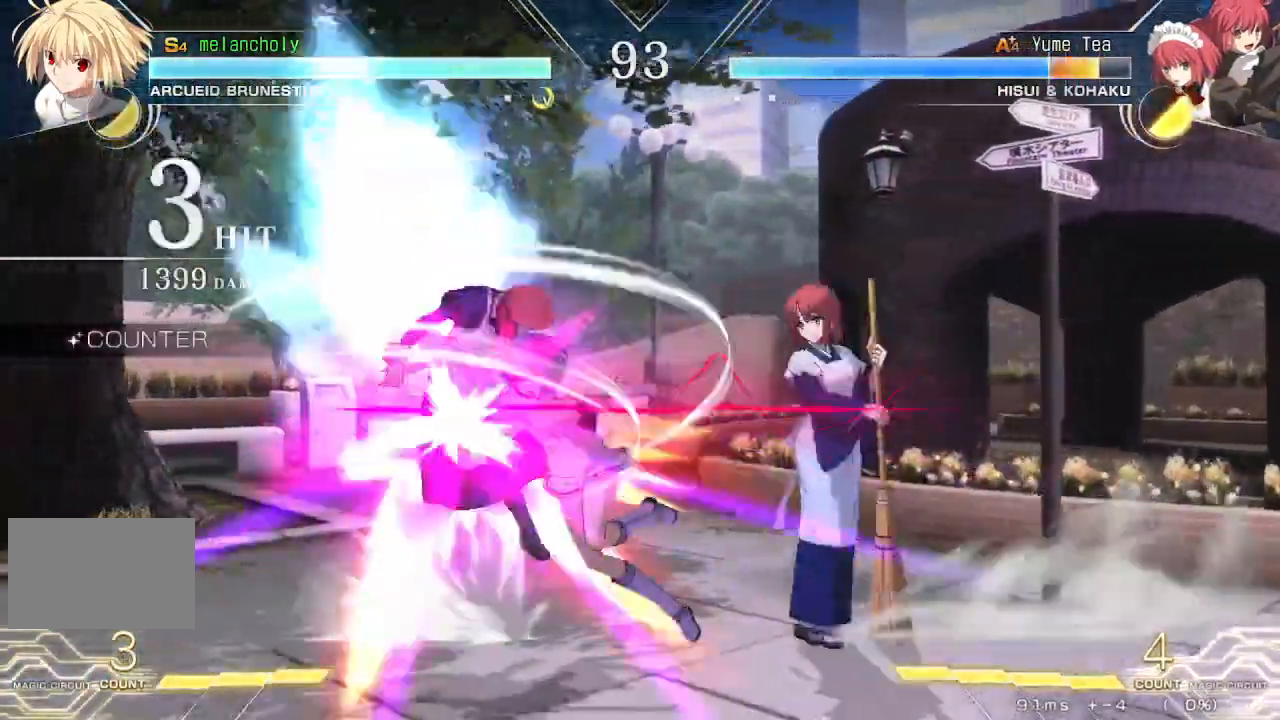
{"dt_ms": 500, "buttons": ["TRIANGLE"], "events": [[50, "TRIANGLE", "up"], [217, "TRIANGLE", "down"]]}
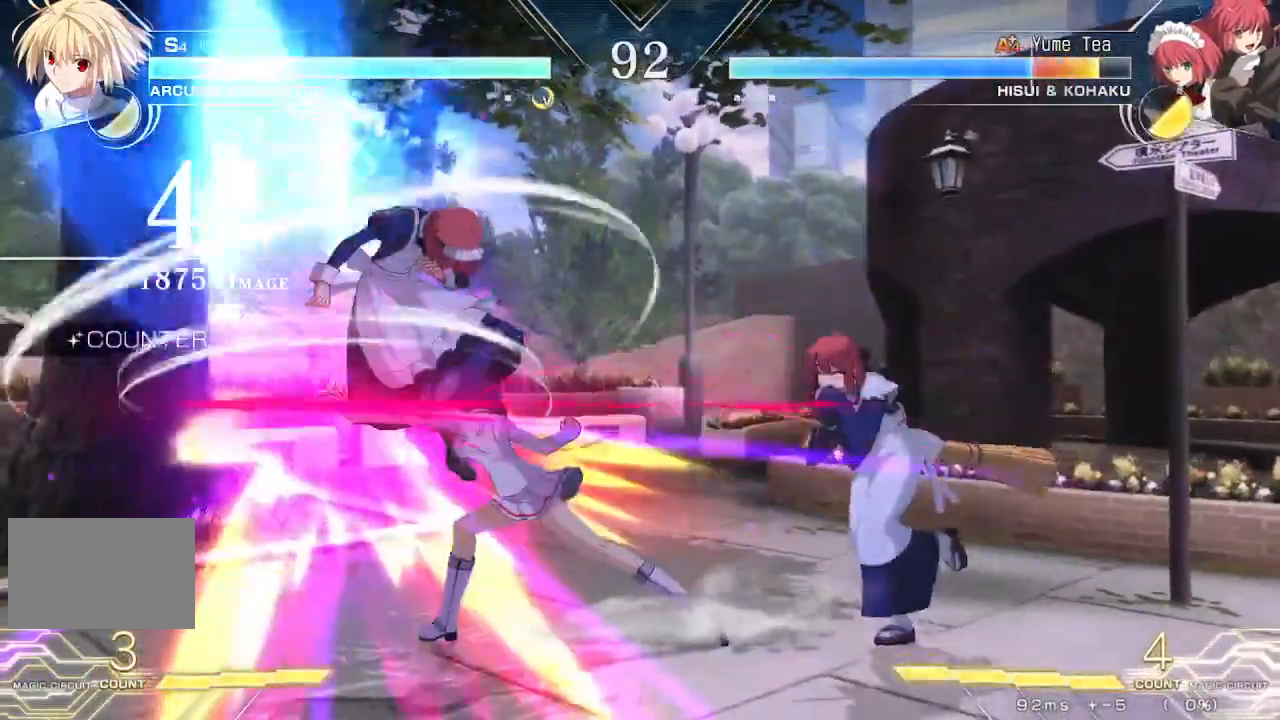
{"dt_ms": 500, "buttons": ["DPAD_UP"], "events": [[33, "TRIANGLE", "up"], [367, "DPAD_DOWN", "down"], [433, "DPAD_DOWN", "up"], [433, "DPAD_UP", "down"]]}